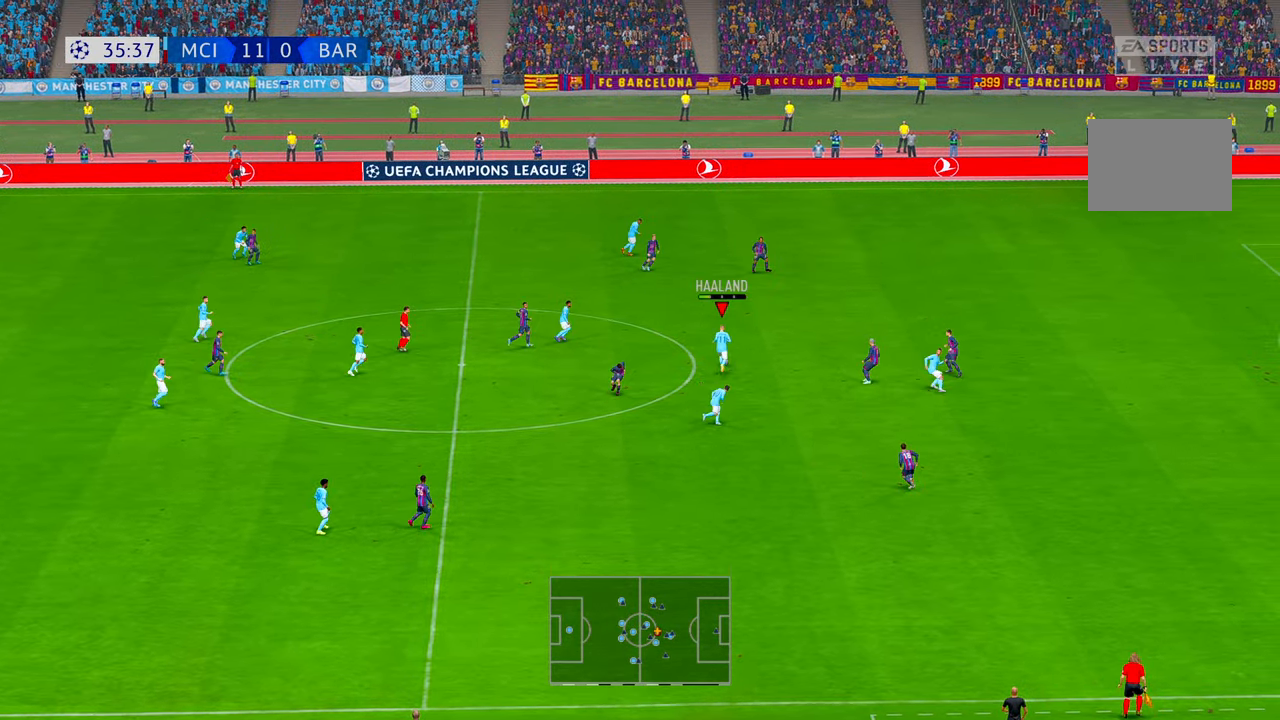
Gameplay with a controller (Xbox layout); each line is a JSON object with the inputs held at the frame after it (dt_ms = milliseconds from this image to that frame). "events" lists button and stick changes between this image and that frame as [ms after this image, input, new state], when the widget could be followed in between. Not read: DPAD_DOWN L3 R3.
{"dt_ms": 500, "buttons": ["R2"], "left_stick": "down-right", "right_stick": "center", "events": [[100, "DPAD_UP", "up"]]}
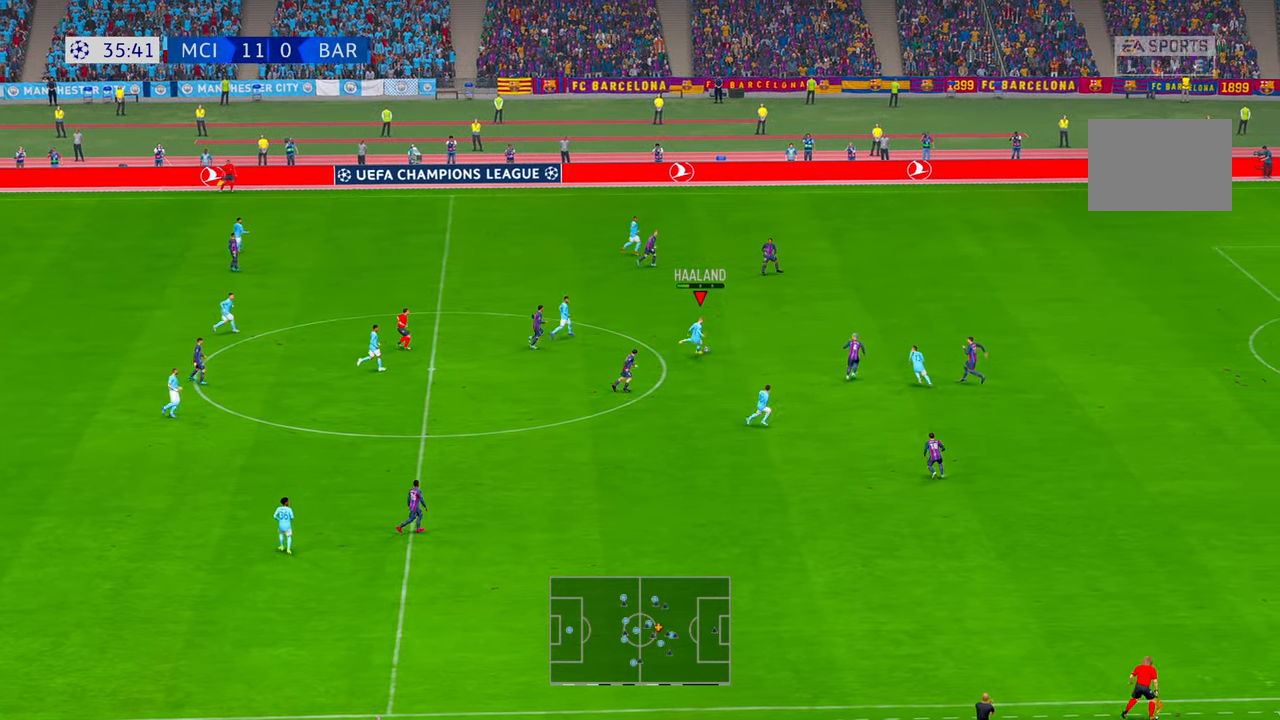
{"dt_ms": 500, "buttons": ["R2", "DPAD_UP"], "left_stick": "down-right", "right_stick": "center", "events": [[133, "DPAD_UP", "down"], [250, "DPAD_UP", "up"], [483, "DPAD_UP", "down"]]}
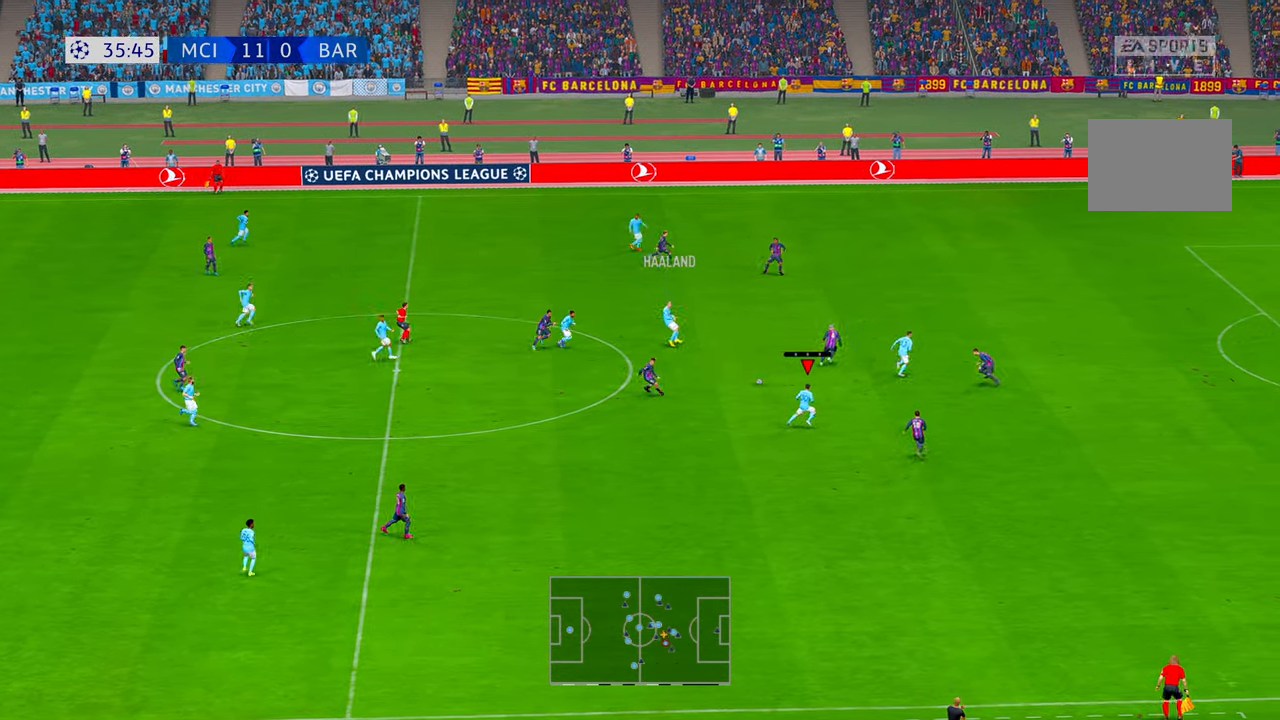
{"dt_ms": 500, "buttons": ["R2"], "left_stick": "up-right", "right_stick": "center", "events": [[117, "L1", "down"], [117, "left_stick", "up-right"], [250, "L1", "up"], [350, "DPAD_UP", "up"]]}
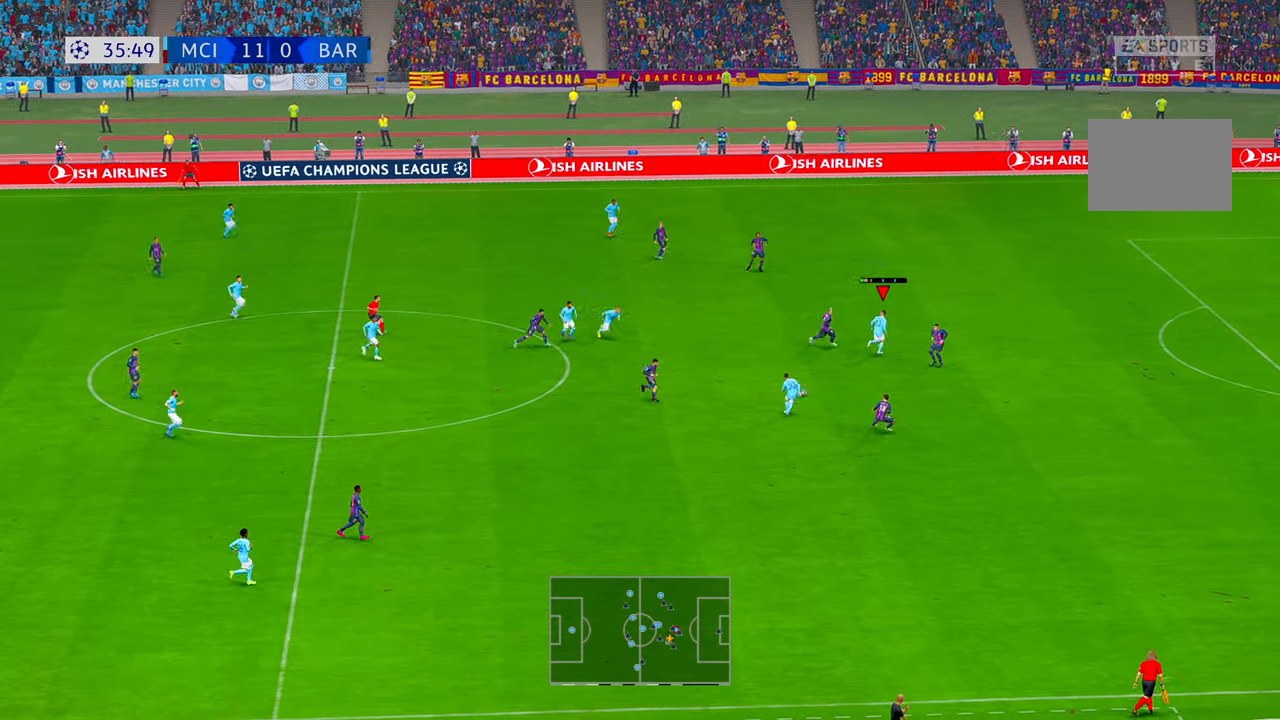
{"dt_ms": 500, "buttons": ["R2"], "left_stick": "down", "right_stick": "center", "events": [[233, "left_stick", "down-right"], [467, "left_stick", "down"]]}
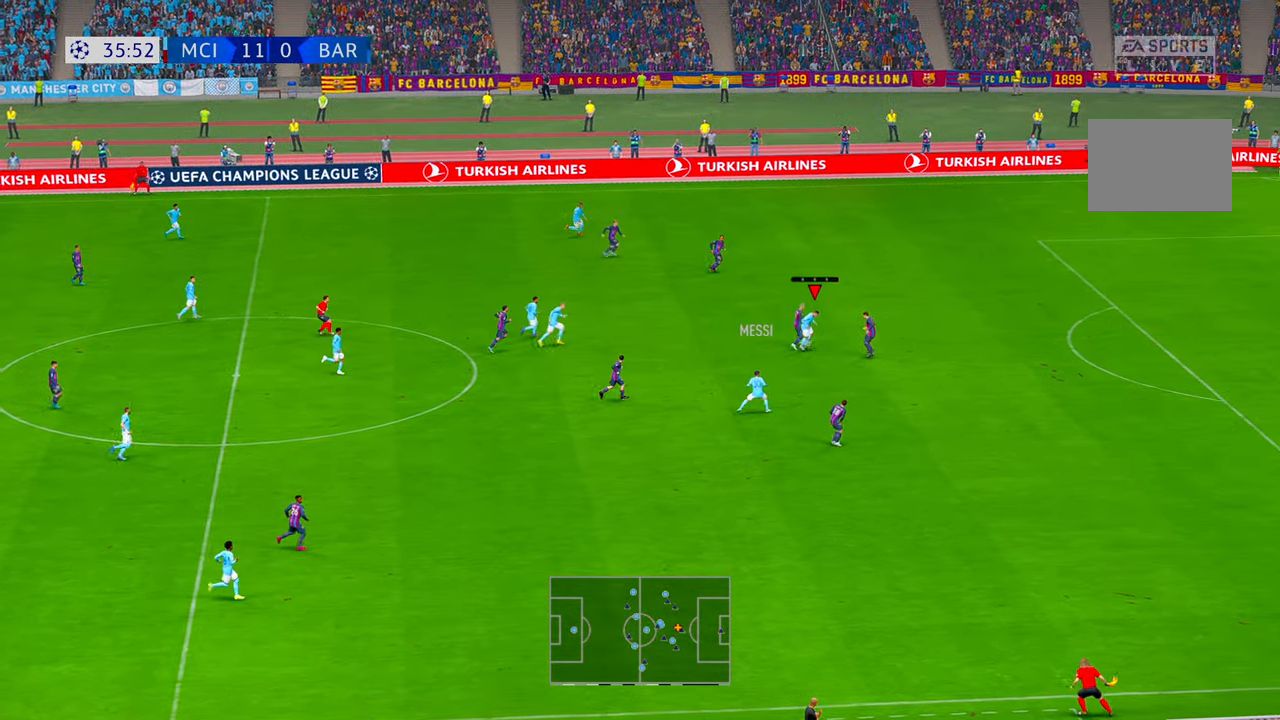
{"dt_ms": 500, "buttons": ["B", "R2"], "left_stick": "center", "right_stick": "center", "events": [[100, "left_stick", "down-left"], [317, "left_stick", "center"], [350, "B", "down"], [350, "Y", "down"], [417, "Y", "up"]]}
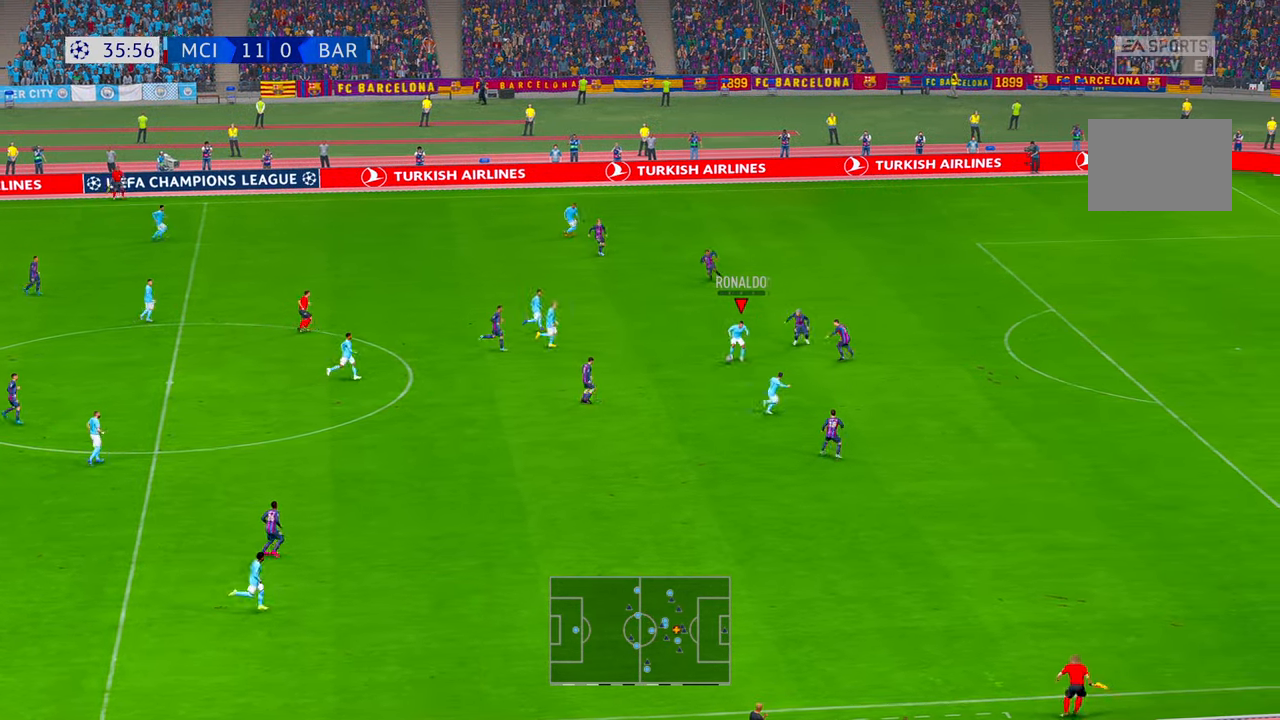
{"dt_ms": 500, "buttons": ["R2"], "left_stick": "right", "right_stick": "center", "events": [[100, "left_stick", "right"], [133, "B", "up"], [200, "B", "down"], [200, "Y", "down"], [267, "B", "up"], [267, "Y", "up"]]}
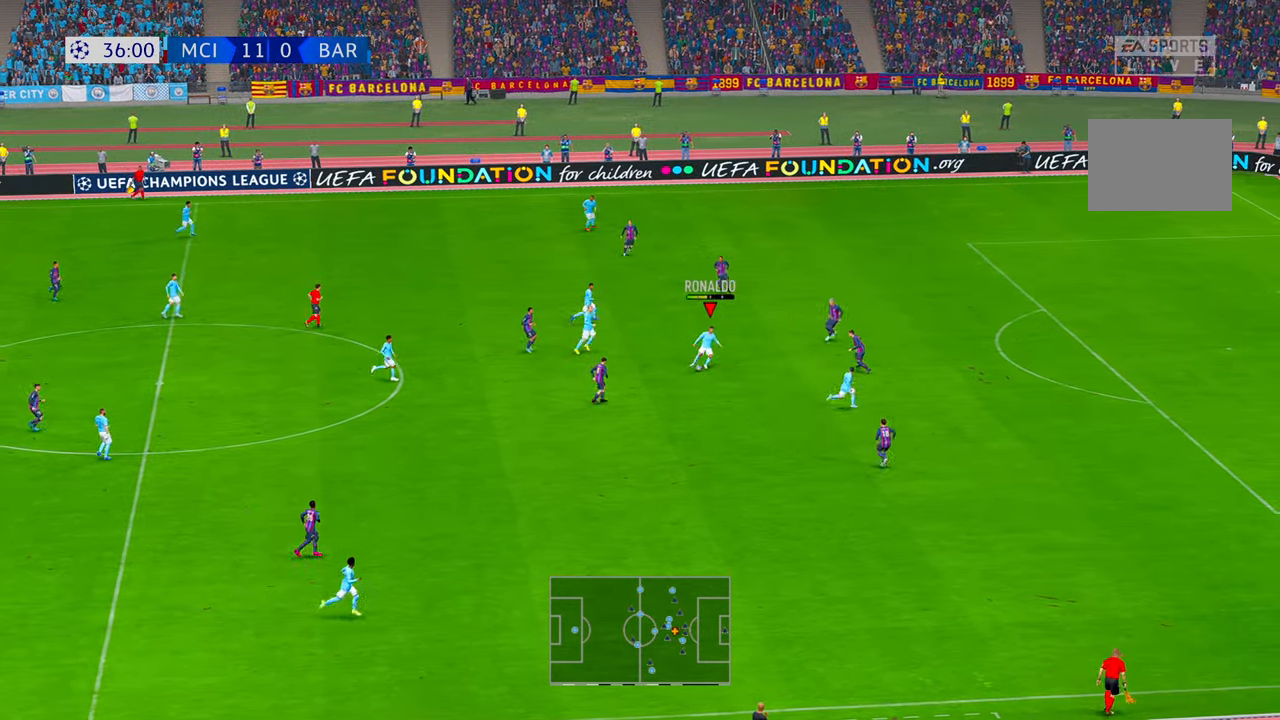
{"dt_ms": 500, "buttons": ["R2"], "left_stick": "right", "right_stick": "center", "events": [[400, "X", "down"], [450, "X", "up"]]}
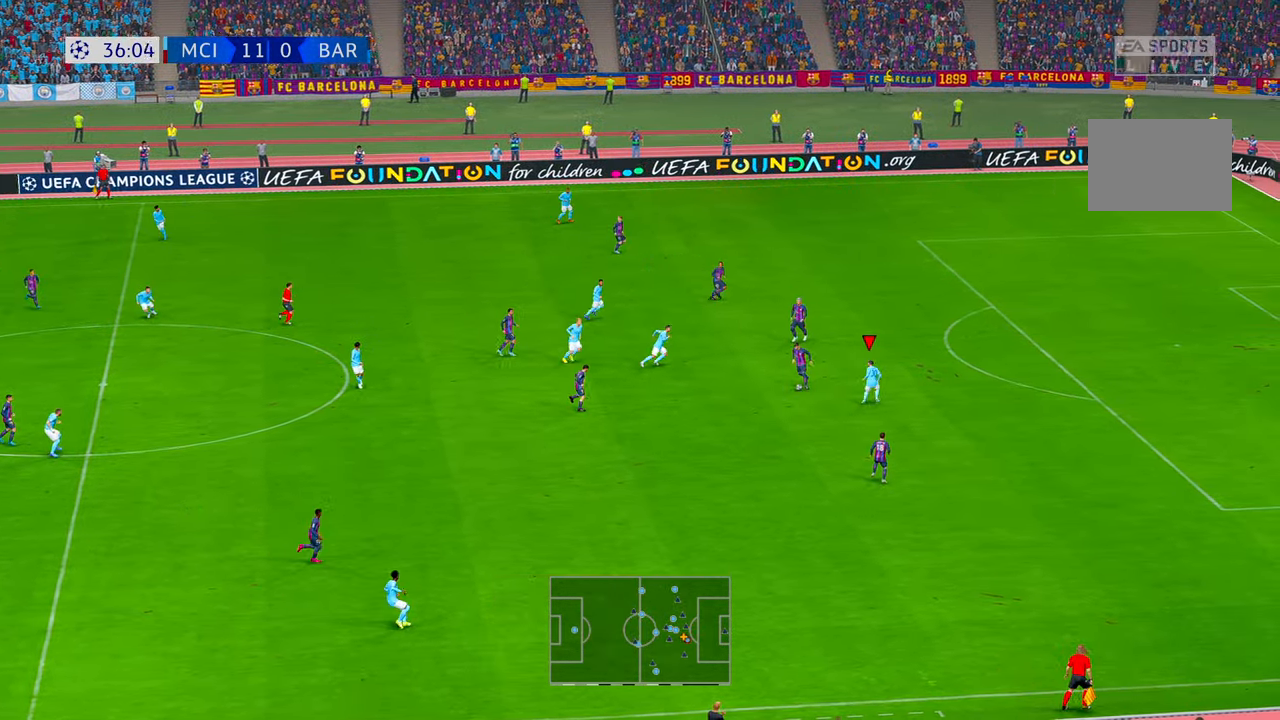
{"dt_ms": 1000, "buttons": ["R2"], "left_stick": "down-left", "right_stick": "center"}
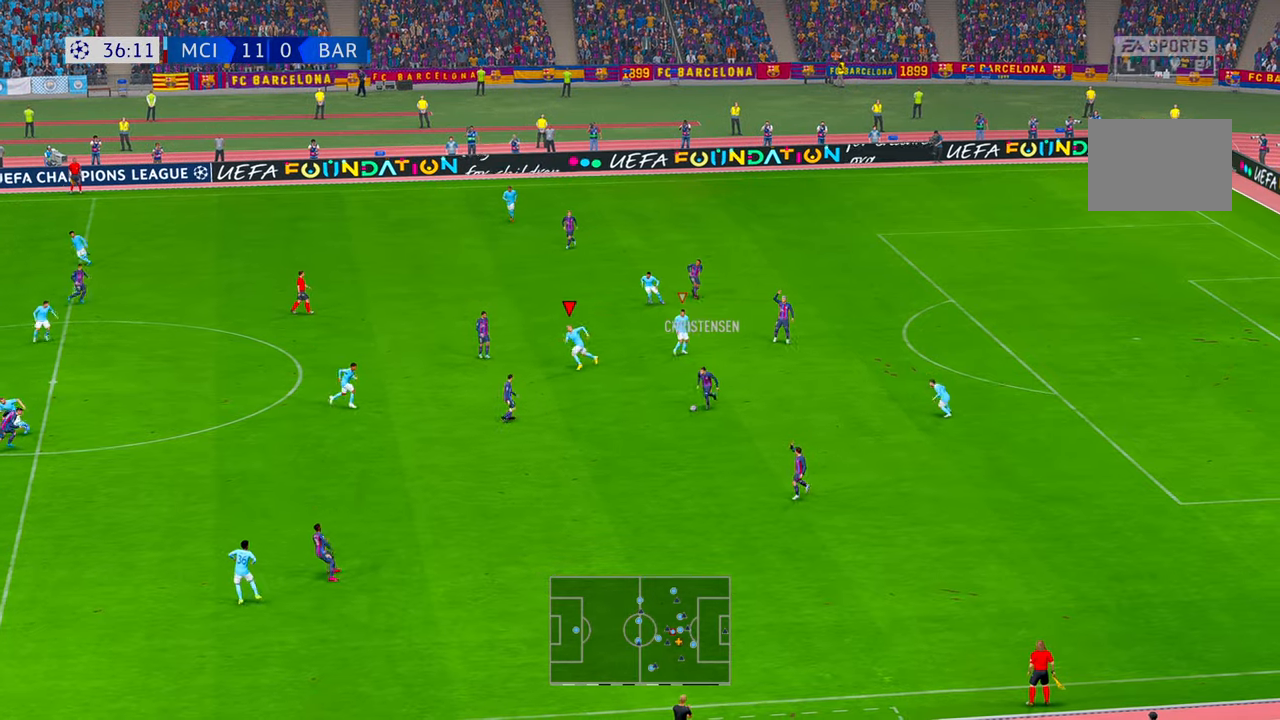
{"dt_ms": 500, "buttons": ["R2", "HOME"], "left_stick": "down", "right_stick": "center", "events": [[133, "left_stick", "down"], [433, "R1", "down"], [467, "HOME", "down"], [483, "R1", "up"]]}
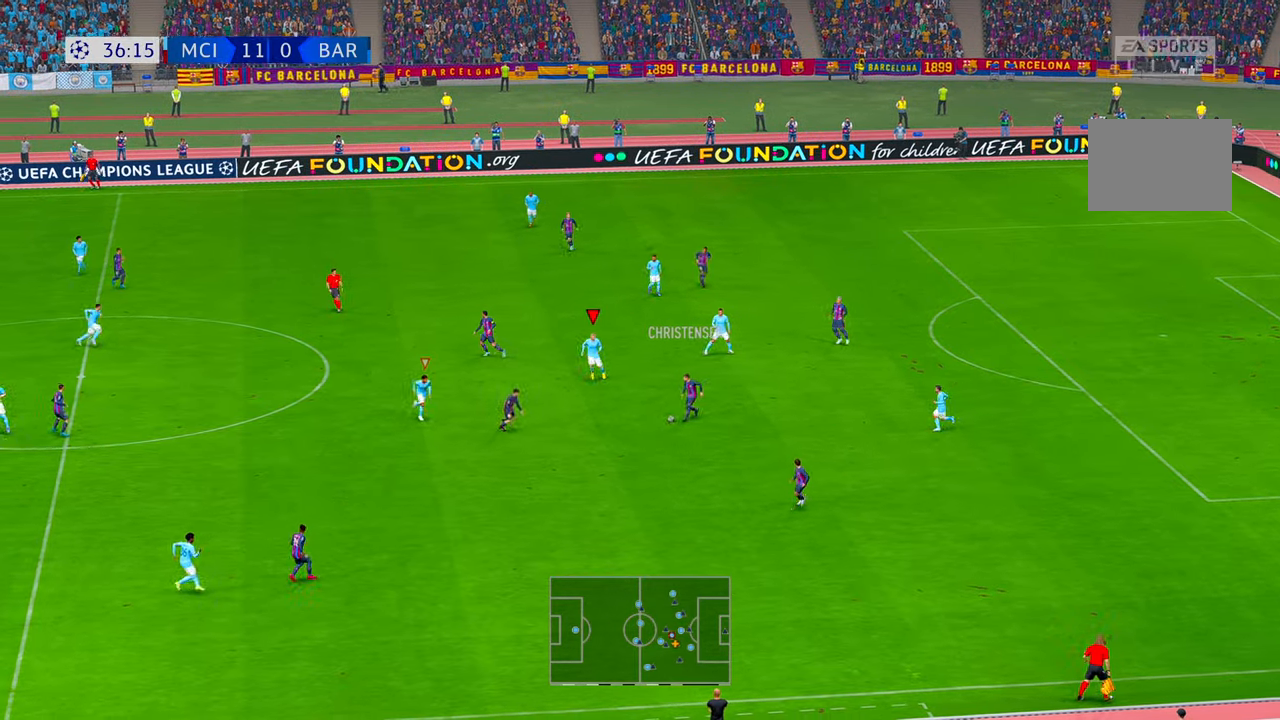
{"dt_ms": 500, "buttons": ["R2", "DPAD_UP"], "left_stick": "down-left", "right_stick": "center", "events": [[17, "HOME", "up"], [83, "left_stick", "down-left"], [200, "DPAD_UP", "down"]]}
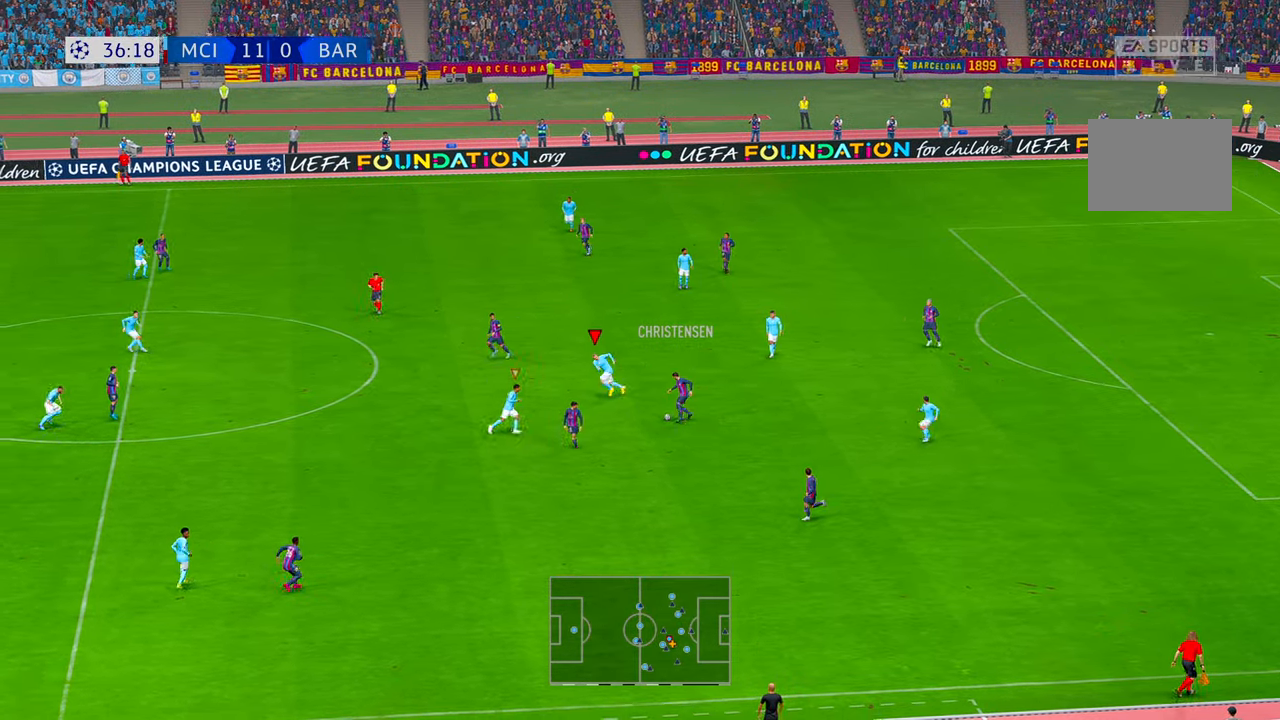
{"dt_ms": 500, "buttons": ["R2"], "left_stick": "up-right", "right_stick": "center", "events": [[17, "R2", "up"], [117, "R2", "down"], [200, "R2", "up"], [250, "R2", "down"], [250, "left_stick", "center"], [283, "DPAD_UP", "up"], [317, "Y", "down"], [317, "left_stick", "down-right"], [400, "Y", "up"], [467, "left_stick", "up-right"]]}
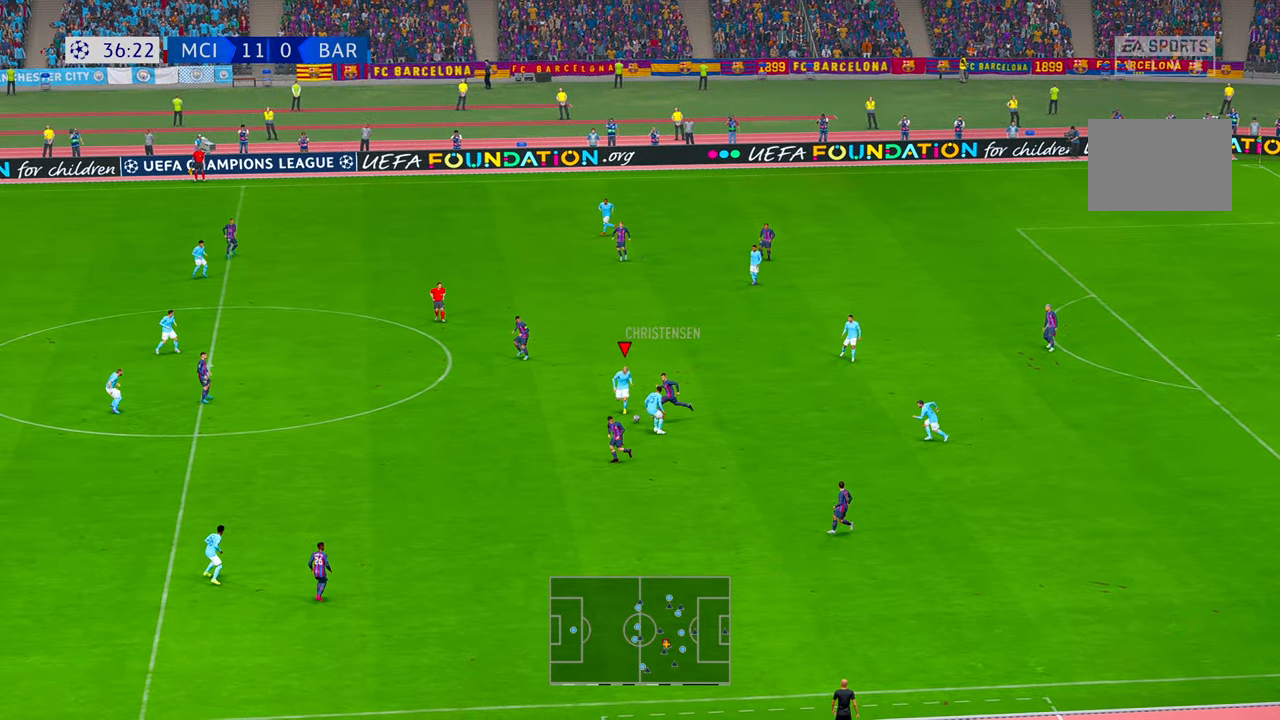
{"dt_ms": 500, "buttons": ["R2"], "left_stick": "down-left", "right_stick": "center", "events": [[17, "left_stick", "center"], [117, "left_stick", "down"], [217, "left_stick", "down-left"], [250, "R2", "up"], [417, "R2", "down"]]}
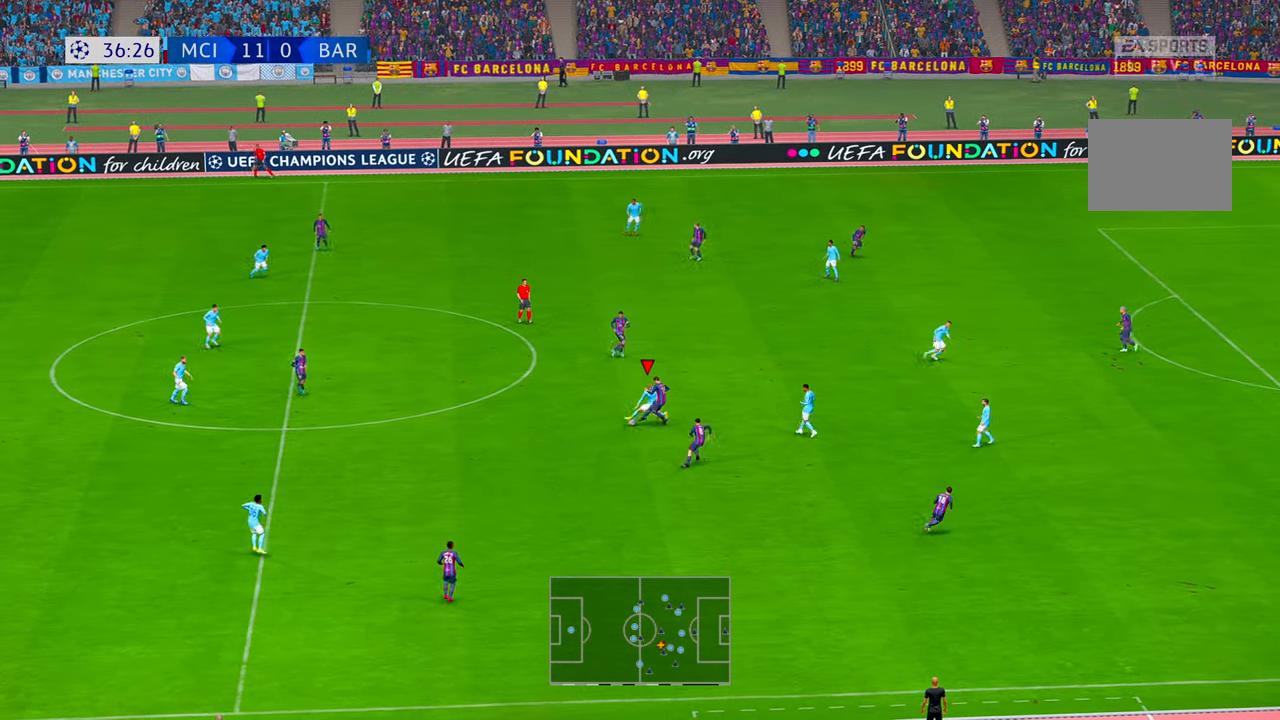
{"dt_ms": 500, "buttons": ["R2"], "left_stick": "down", "right_stick": "center", "events": [[117, "left_stick", "center"], [167, "R2", "up"], [183, "A", "down"], [200, "left_stick", "up"], [217, "R2", "down"], [267, "left_stick", "center"], [300, "A", "up"], [400, "left_stick", "down"]]}
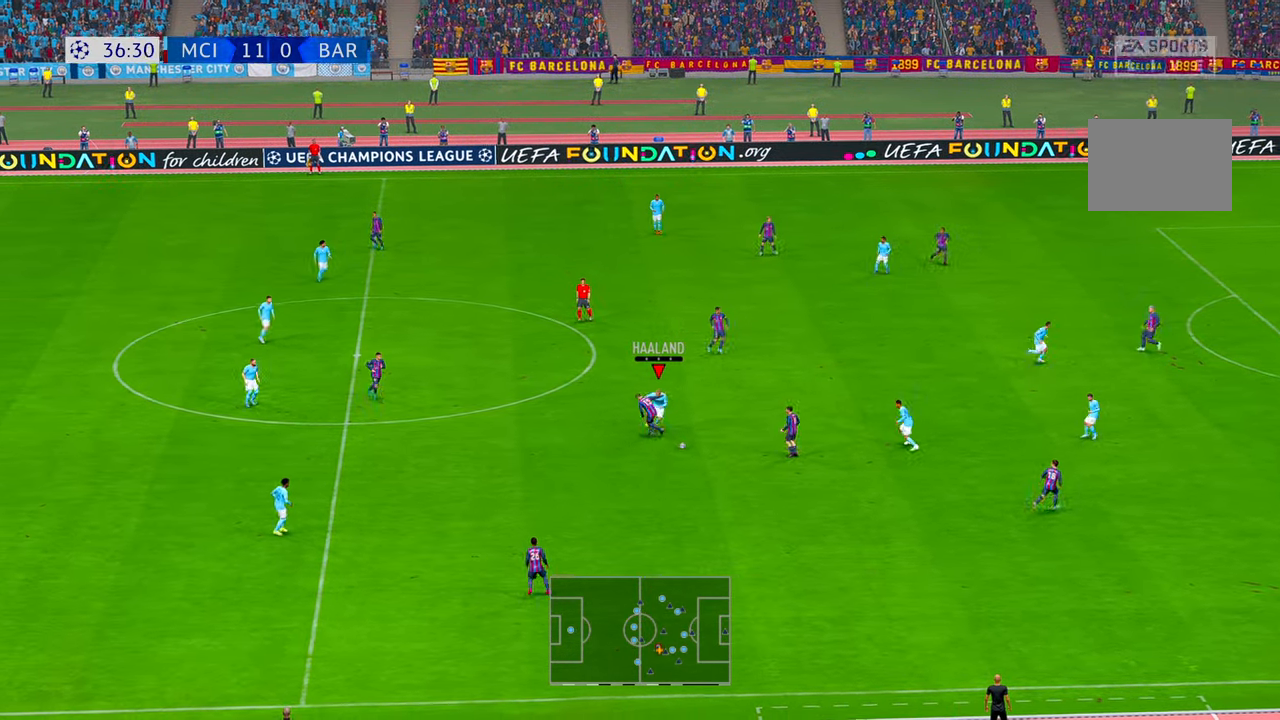
{"dt_ms": 500, "buttons": ["R2"], "left_stick": "down", "right_stick": "center", "events": [[250, "R2", "up"], [317, "R2", "down"]]}
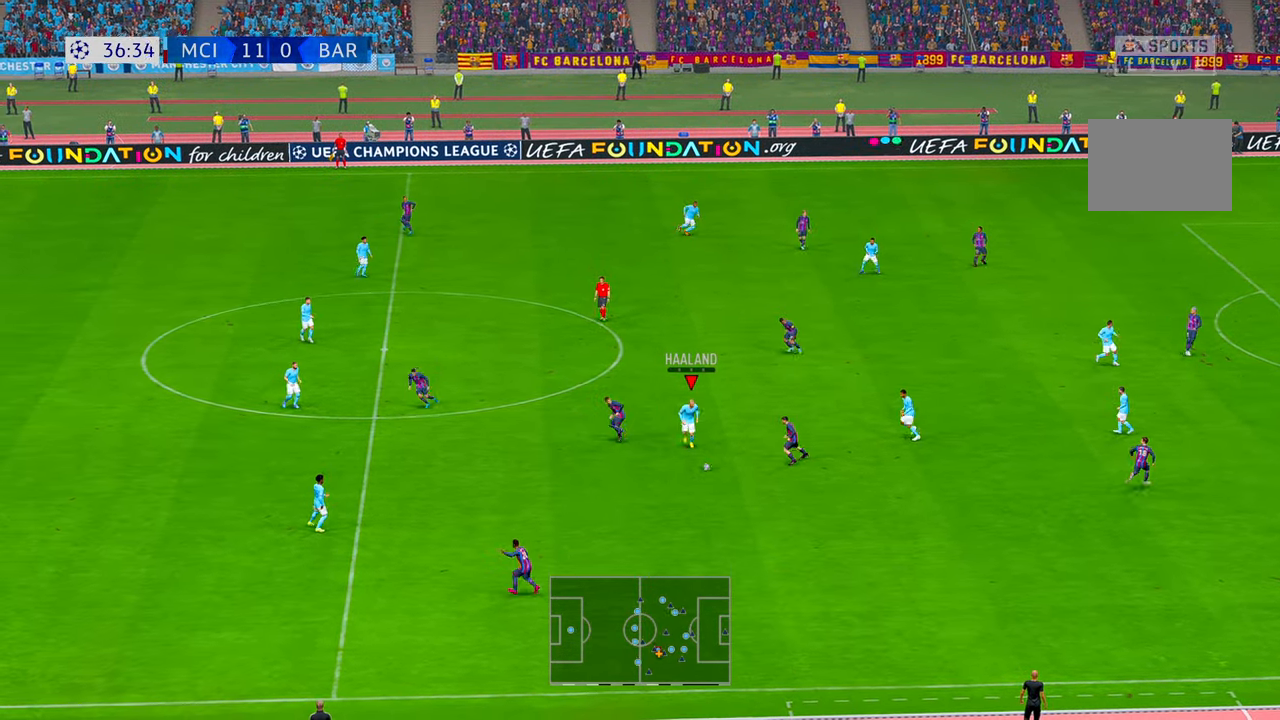
{"dt_ms": 500, "buttons": ["A", "R2"], "left_stick": "left", "right_stick": "center"}
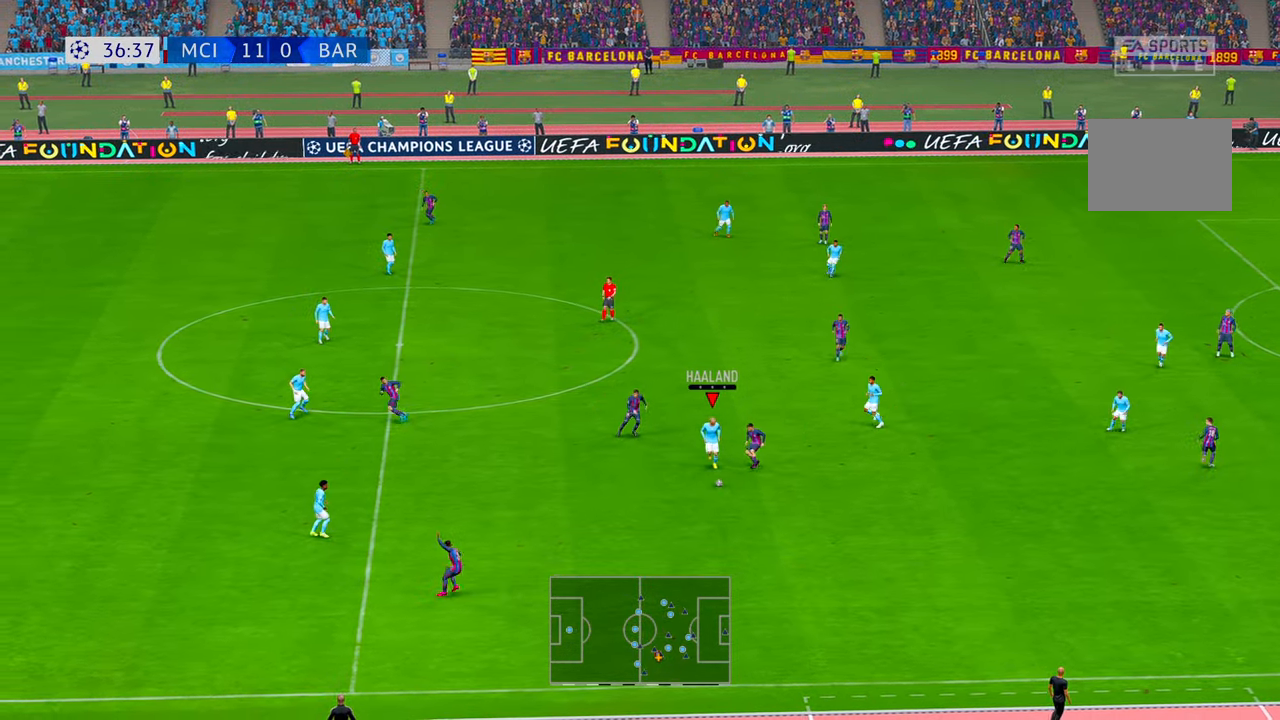
{"dt_ms": 500, "buttons": ["R2"], "left_stick": "up-left", "right_stick": "center", "events": [[100, "A", "up"], [417, "left_stick", "up-left"]]}
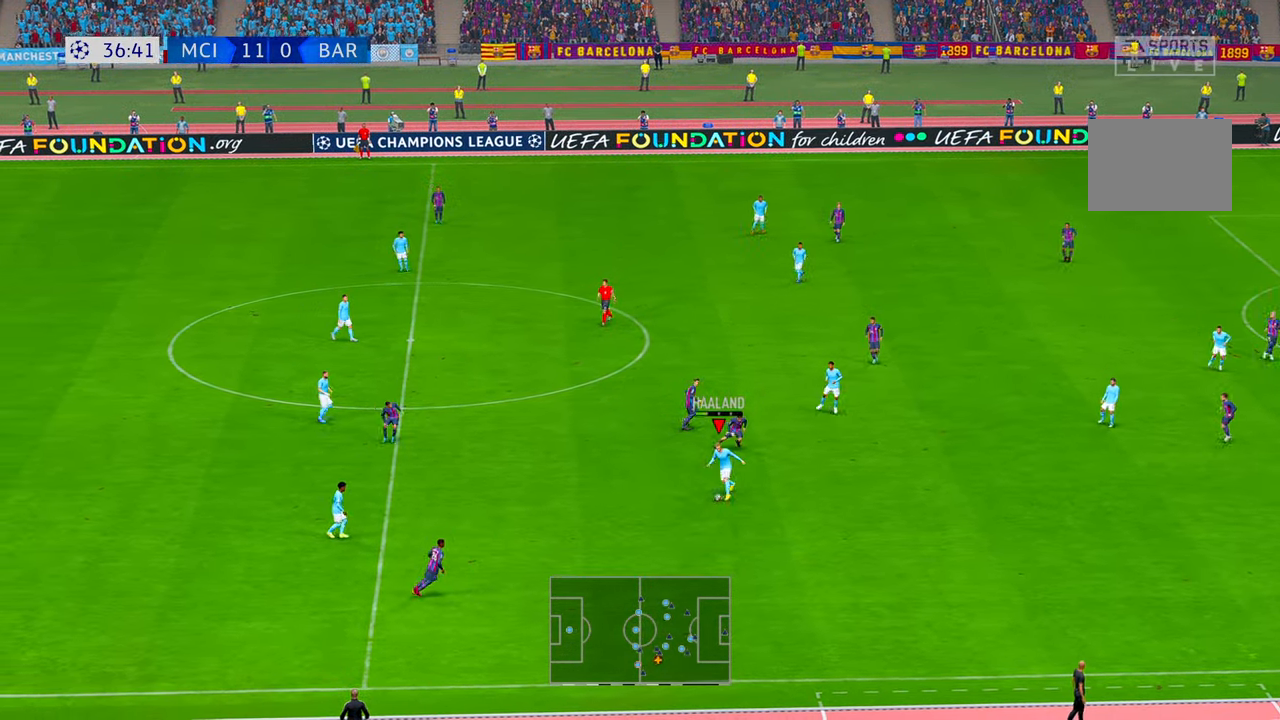
{"dt_ms": 500, "buttons": ["R2"], "left_stick": "center", "right_stick": "center"}
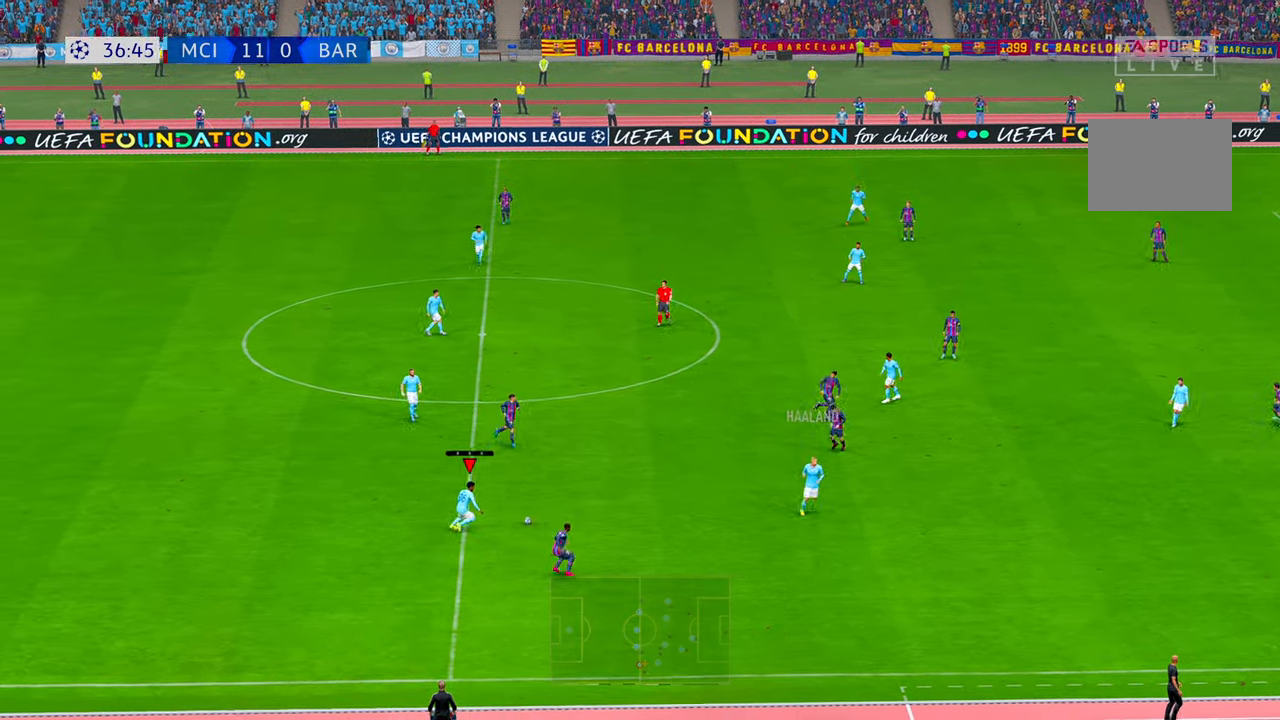
{"dt_ms": 500, "buttons": ["R2"], "left_stick": "up-left", "right_stick": "center", "events": [[117, "left_stick", "up-left"]]}
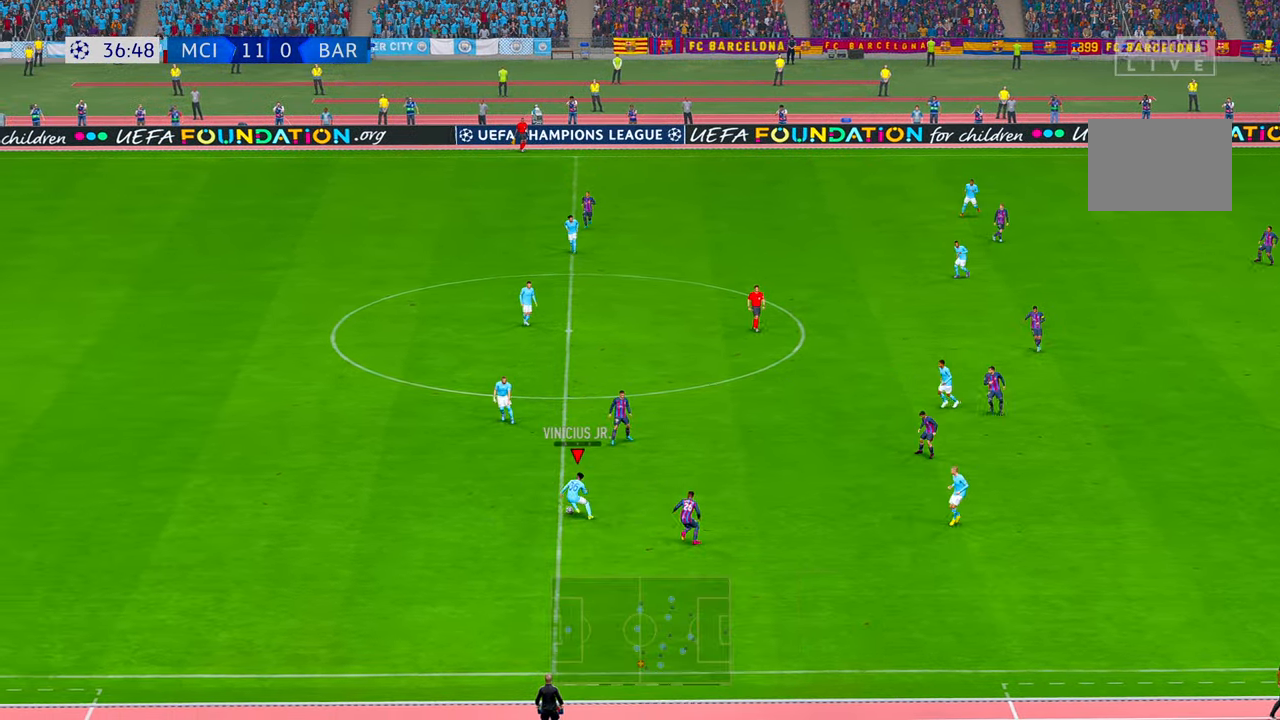
{"dt_ms": 500, "buttons": [], "left_stick": "up", "right_stick": "center", "events": [[67, "R2", "up"], [117, "R2", "down"], [283, "left_stick", "up"], [383, "R2", "up"]]}
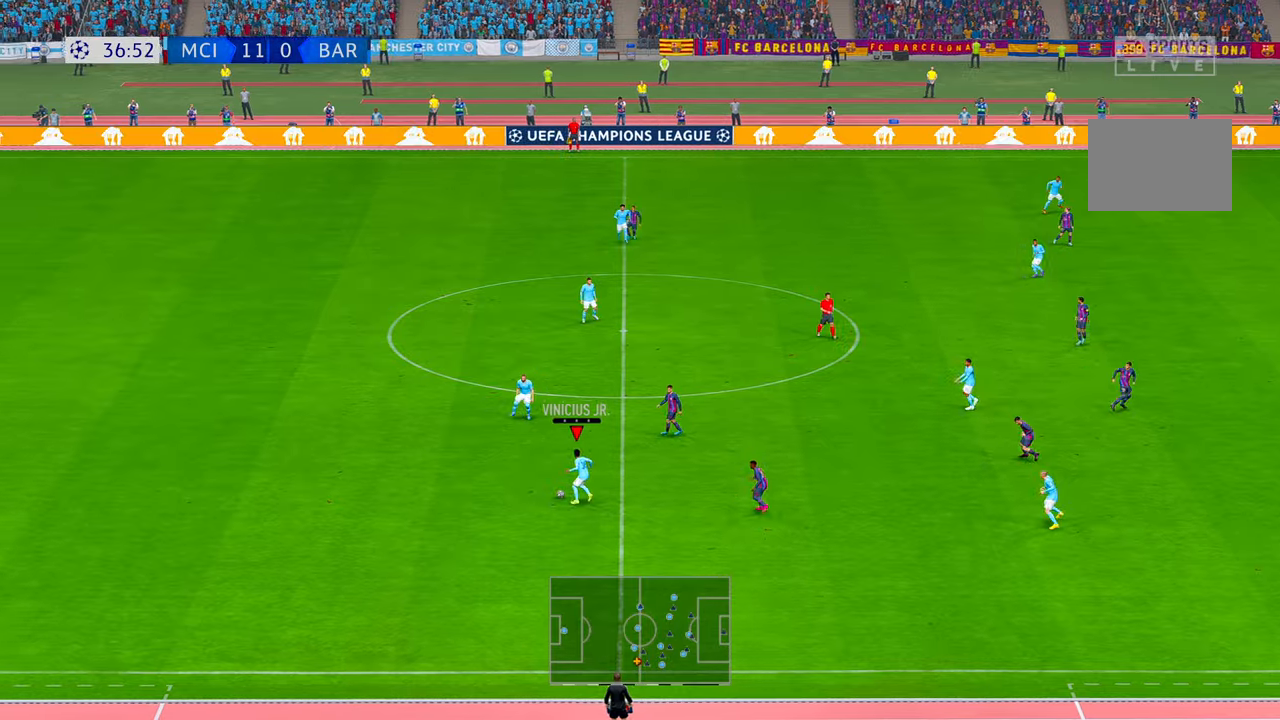
{"dt_ms": 500, "buttons": [], "left_stick": "up", "right_stick": "center", "events": []}
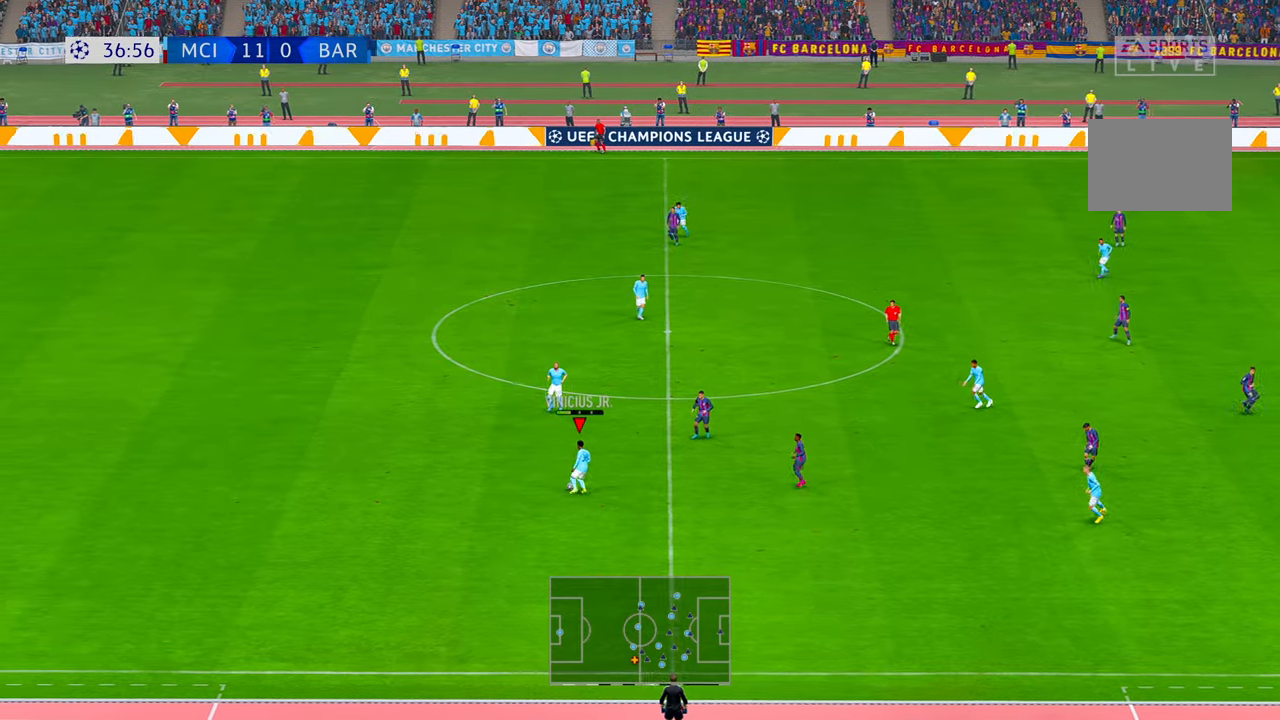
{"dt_ms": 500, "buttons": [], "left_stick": "up", "right_stick": "center", "events": [[300, "R2", "down"], [367, "R2", "up"]]}
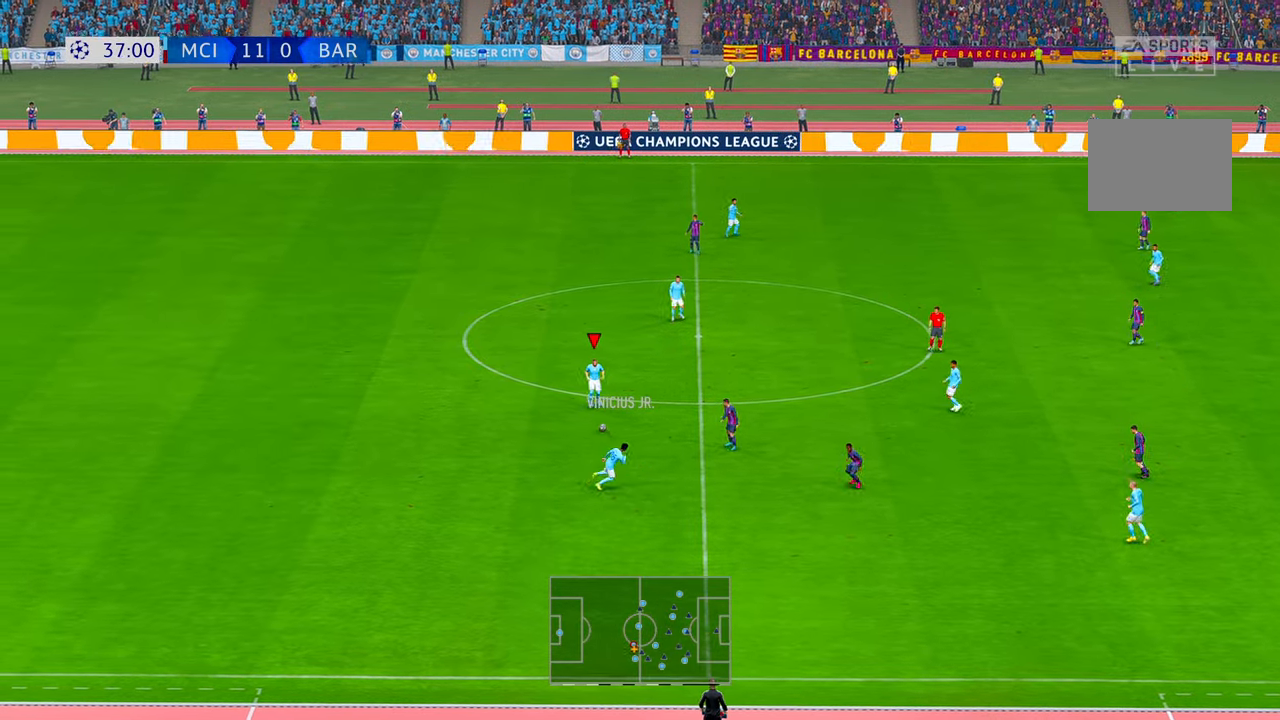
{"dt_ms": 500, "buttons": ["R2"], "left_stick": "up-right", "right_stick": "center", "events": [[67, "left_stick", "up-right"], [167, "A", "down"], [317, "R2", "down"], [333, "A", "up"]]}
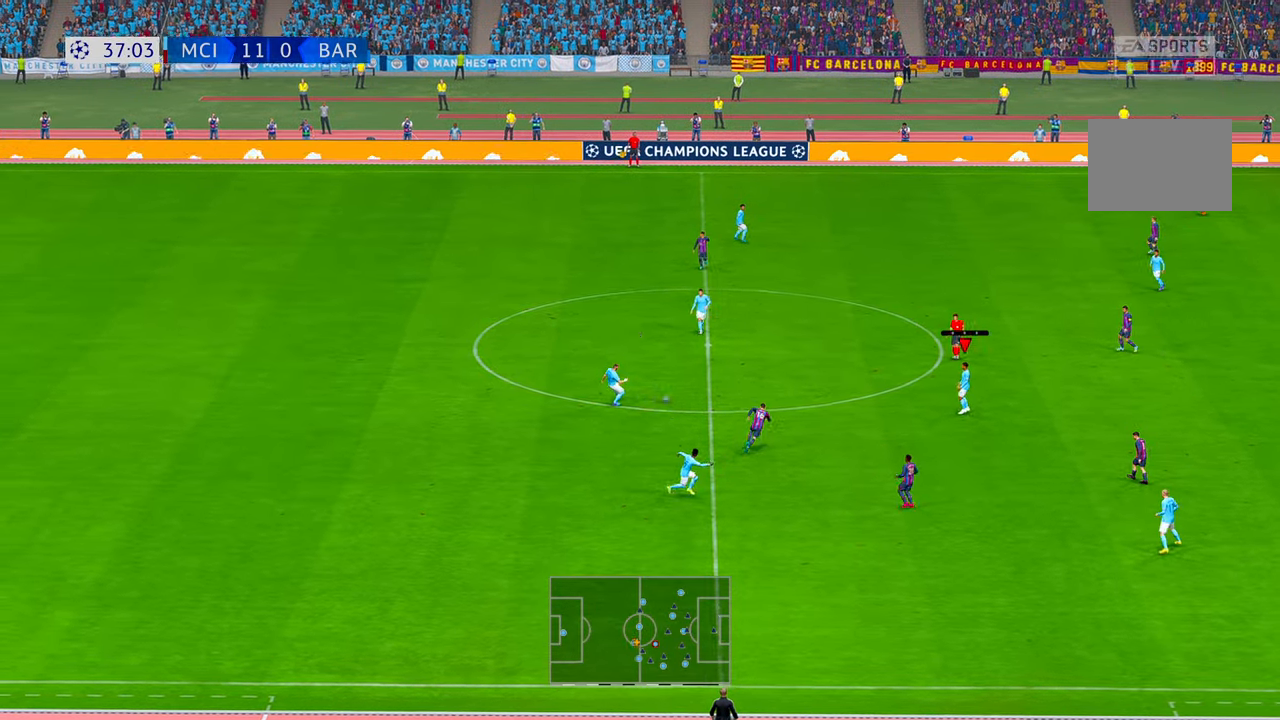
{"dt_ms": 500, "buttons": ["R2"], "left_stick": "up-right", "right_stick": "center", "events": []}
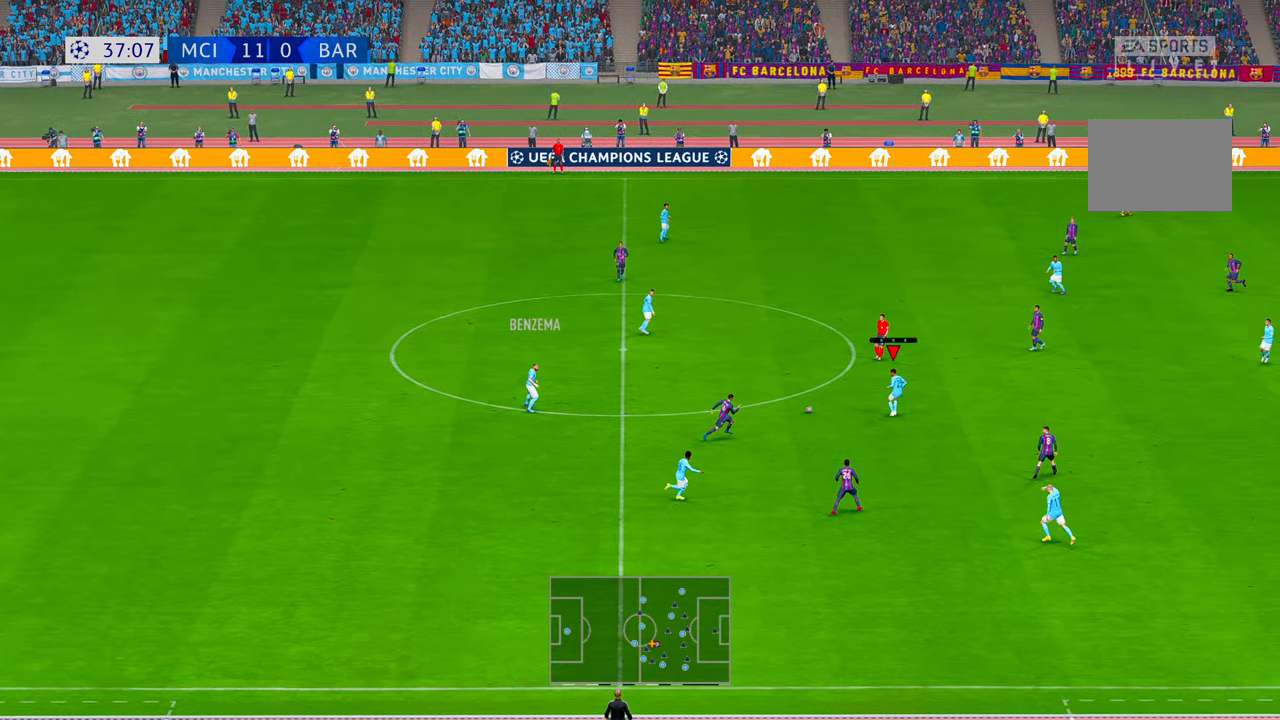
{"dt_ms": 500, "buttons": ["R2"], "left_stick": "right", "right_stick": "center", "events": [[300, "left_stick", "right"]]}
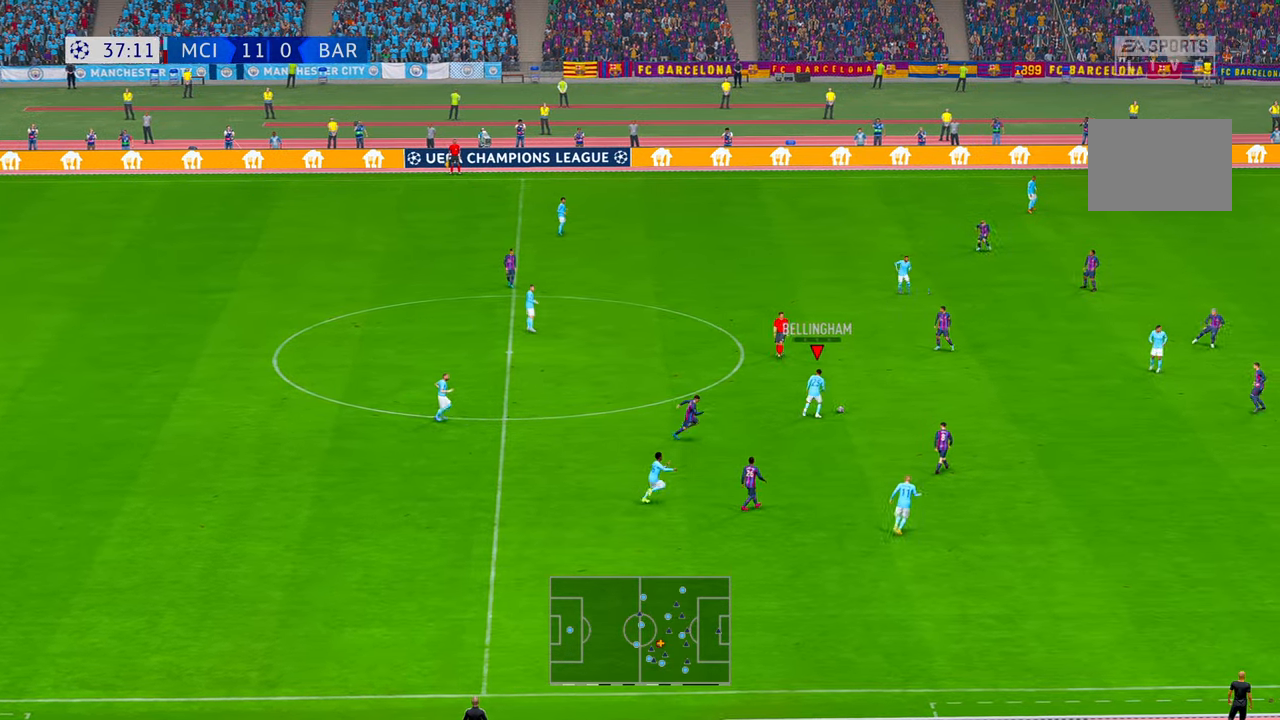
{"dt_ms": 1000, "buttons": [], "left_stick": "right", "right_stick": "center"}
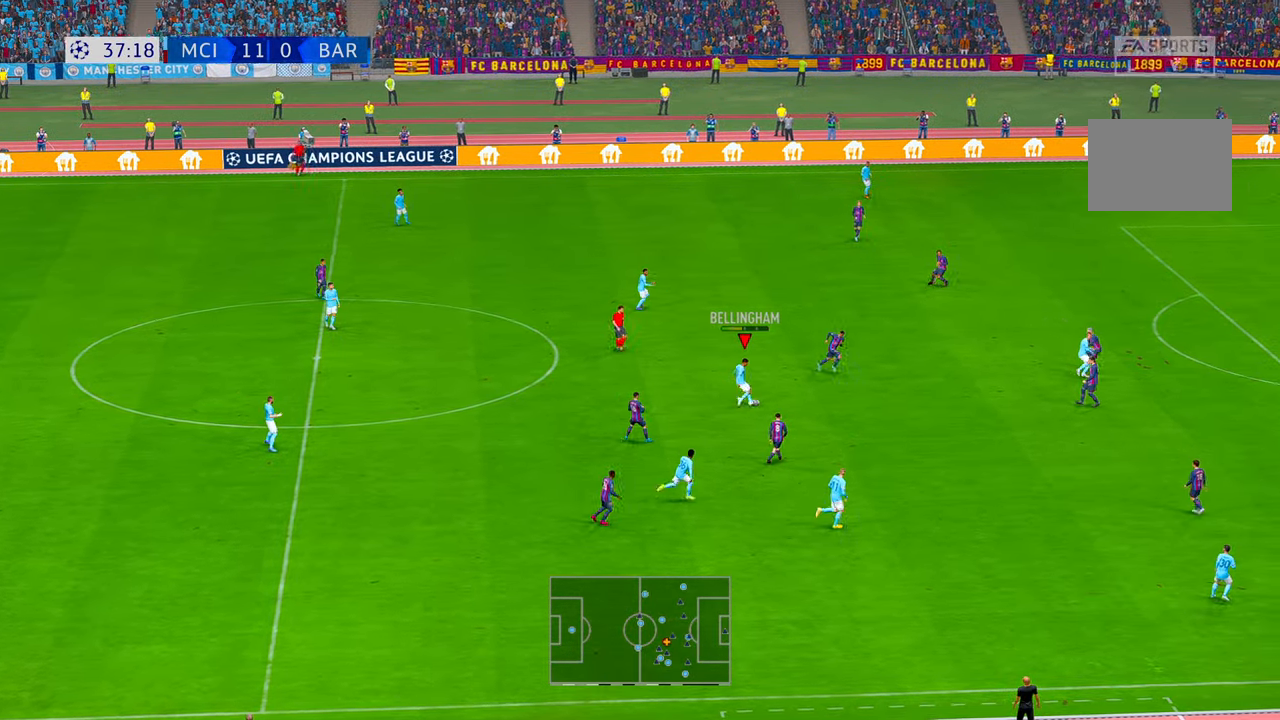
{"dt_ms": 500, "buttons": [], "left_stick": "up", "right_stick": "center", "events": [[67, "R2", "down"], [317, "R2", "up"], [417, "R2", "down"], [433, "left_stick", "up"], [467, "R2", "up"]]}
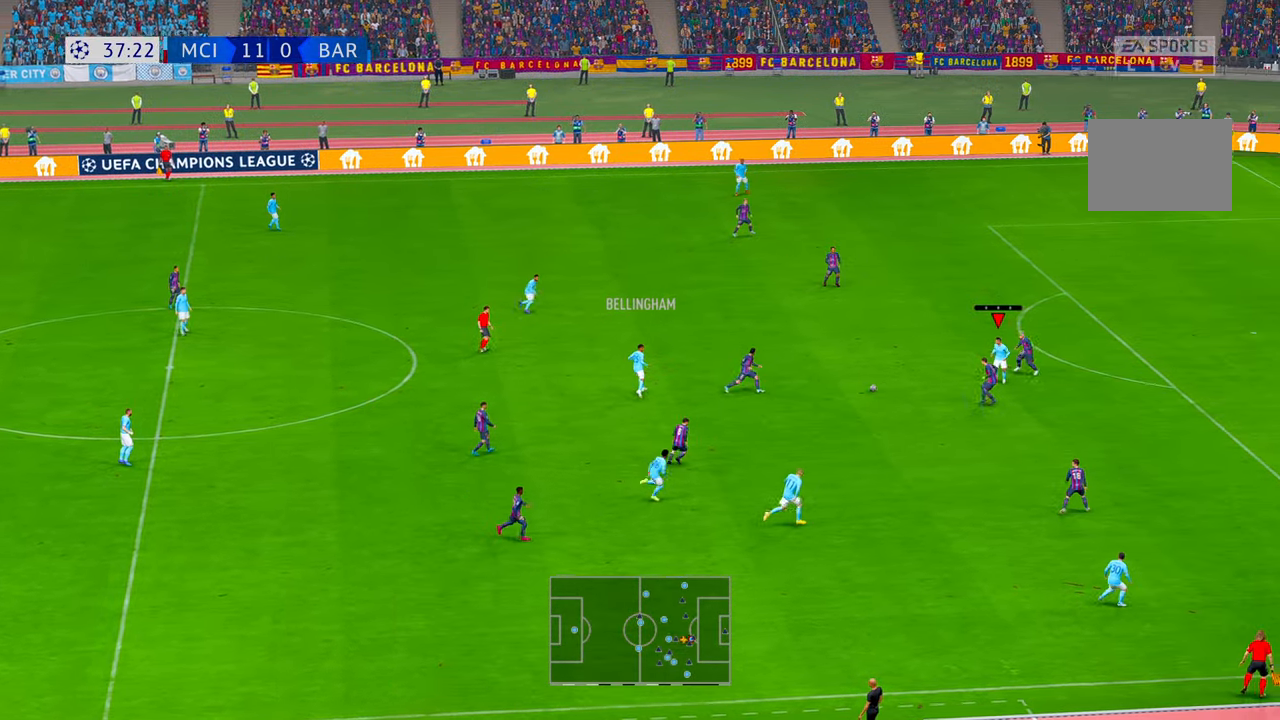
{"dt_ms": 500, "buttons": ["R2"], "left_stick": "up", "right_stick": "center"}
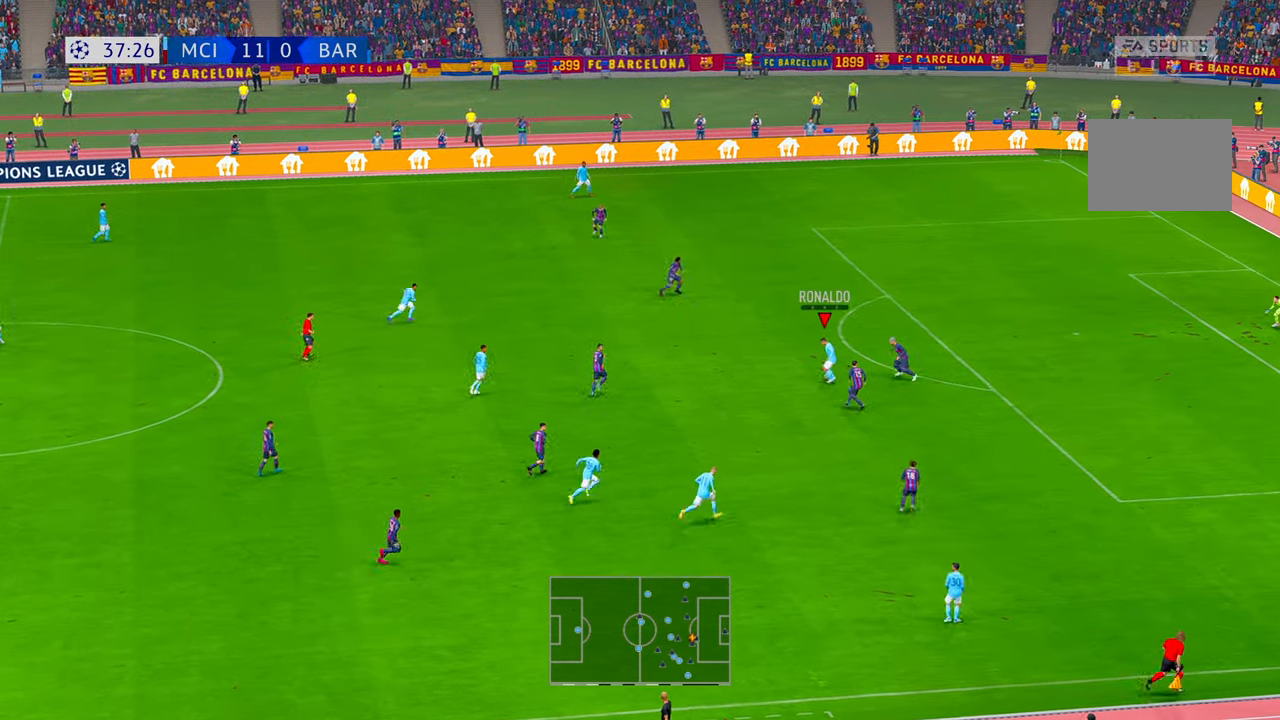
{"dt_ms": 500, "buttons": [], "left_stick": "up-right", "right_stick": "center", "events": [[100, "R2", "up"], [133, "left_stick", "up-right"], [167, "R2", "down"], [450, "R2", "up"]]}